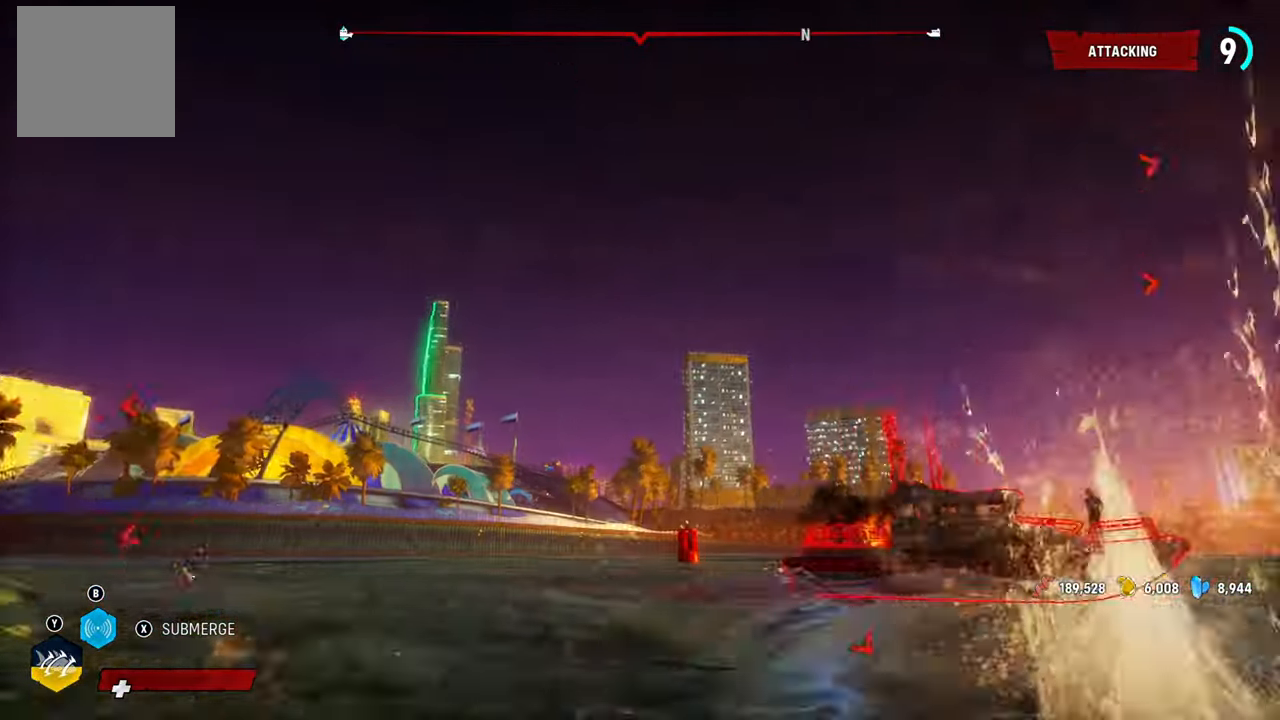
Gameplay with a controller (Xbox layout); each line is a JSON object with the inputs held at the frame after it (dt_ms = milliseconds from this image to that frame). "button_events" lists button changes between this image and that frame as [ms after this image, input, new state], when the widget could be followed in between (sticks are given only as held states). Not read: L1 R1.
{"dt_ms": 1000, "buttons": ["L2"], "left_stick": "up-left", "right_stick": "center", "button_events": [[320, "L2", "up"], [480, "L2", "down"]]}
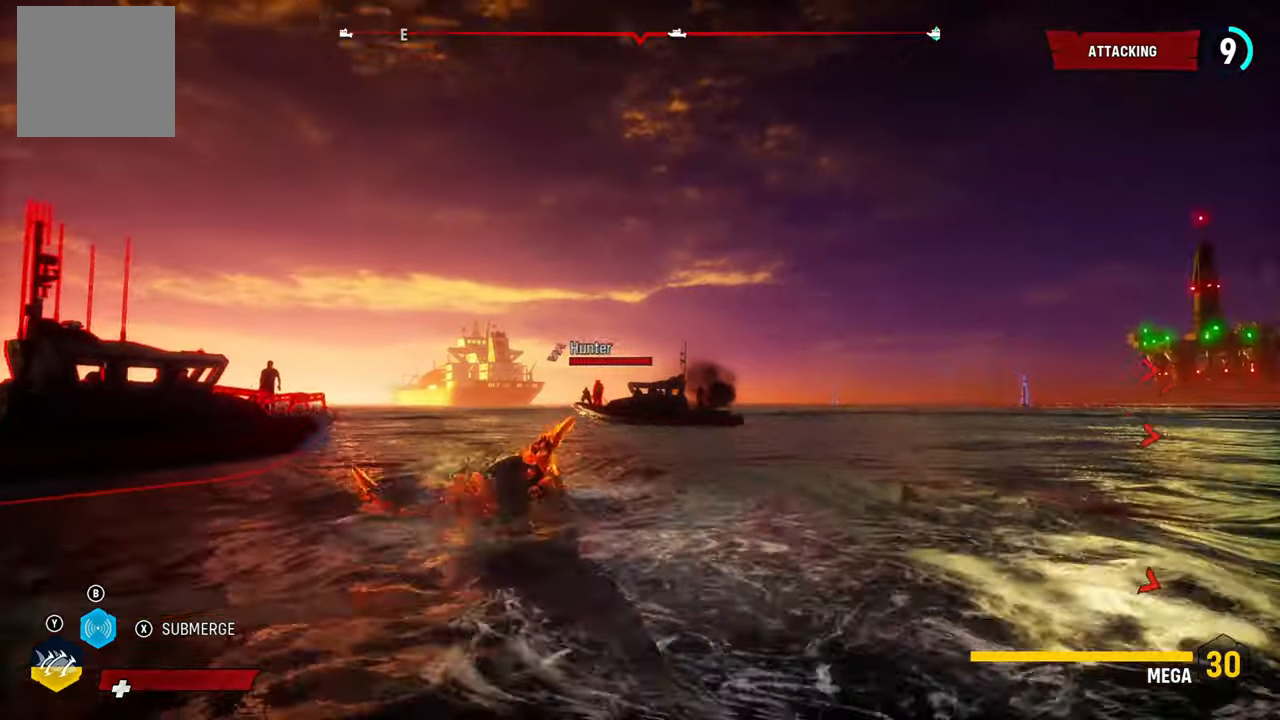
{"dt_ms": 500, "buttons": ["L2"], "left_stick": "up-left", "right_stick": "center", "button_events": []}
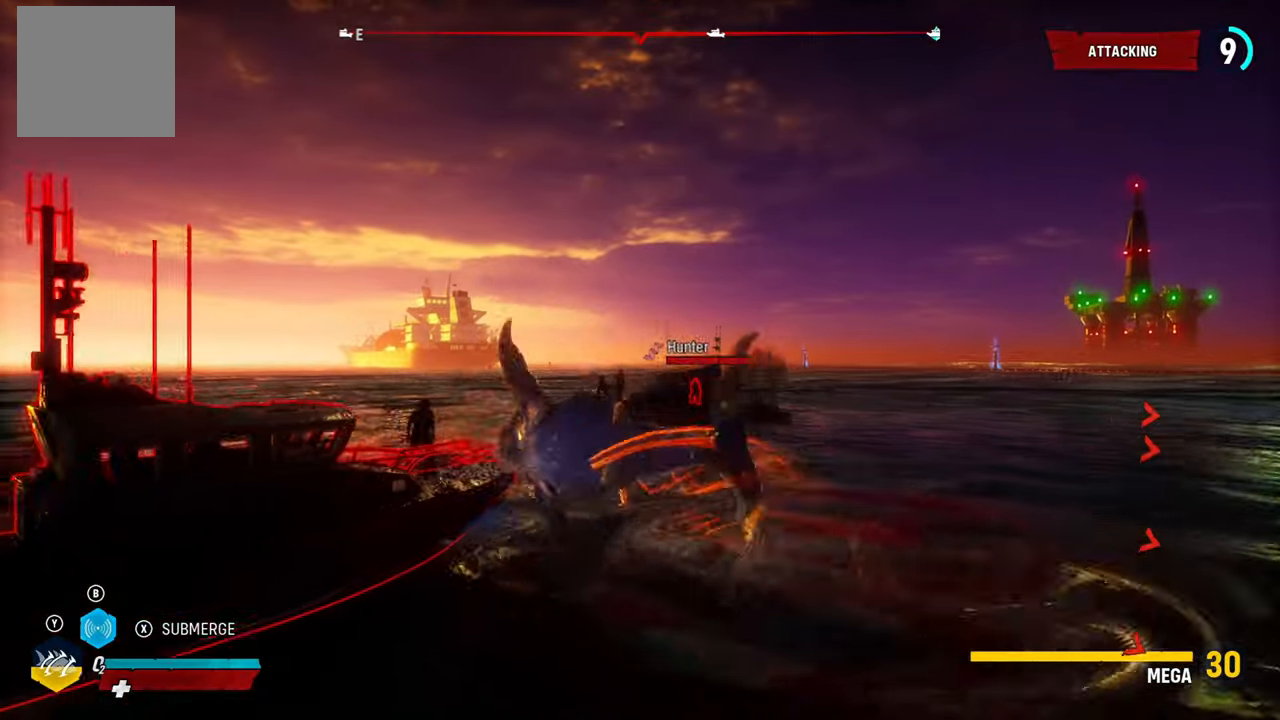
{"dt_ms": 500, "buttons": ["L2", "R2"], "left_stick": "up-left", "right_stick": "center", "button_events": [[100, "R2", "down"]]}
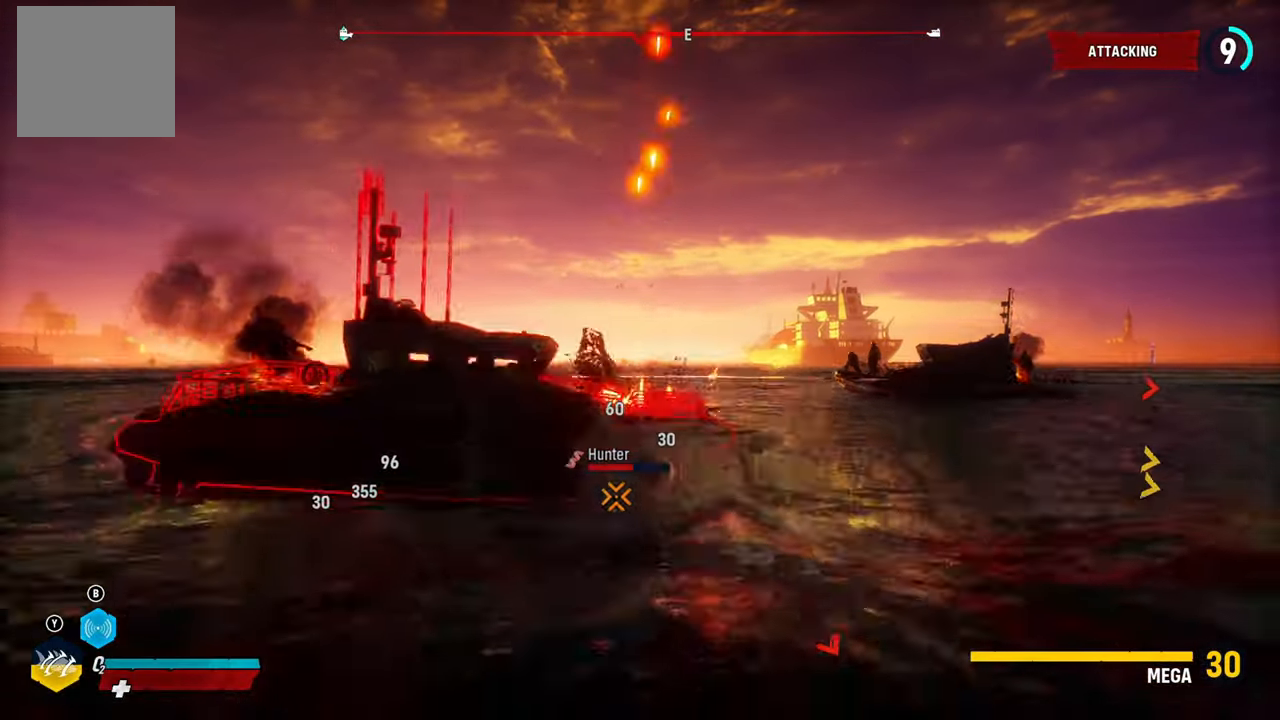
{"dt_ms": 500, "buttons": ["L2", "R2"], "left_stick": "up-left", "right_stick": "down-left", "button_events": []}
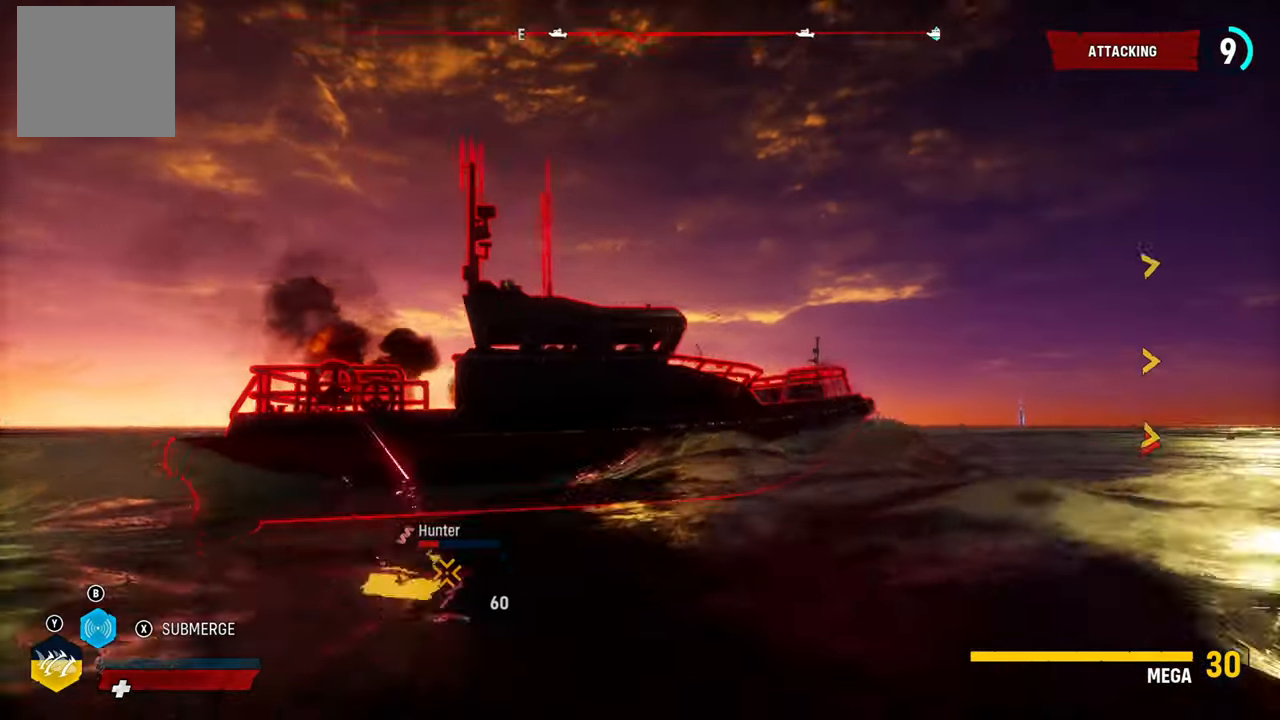
{"dt_ms": 500, "buttons": ["L2", "R2"], "left_stick": "up-left", "right_stick": "down-left", "button_events": []}
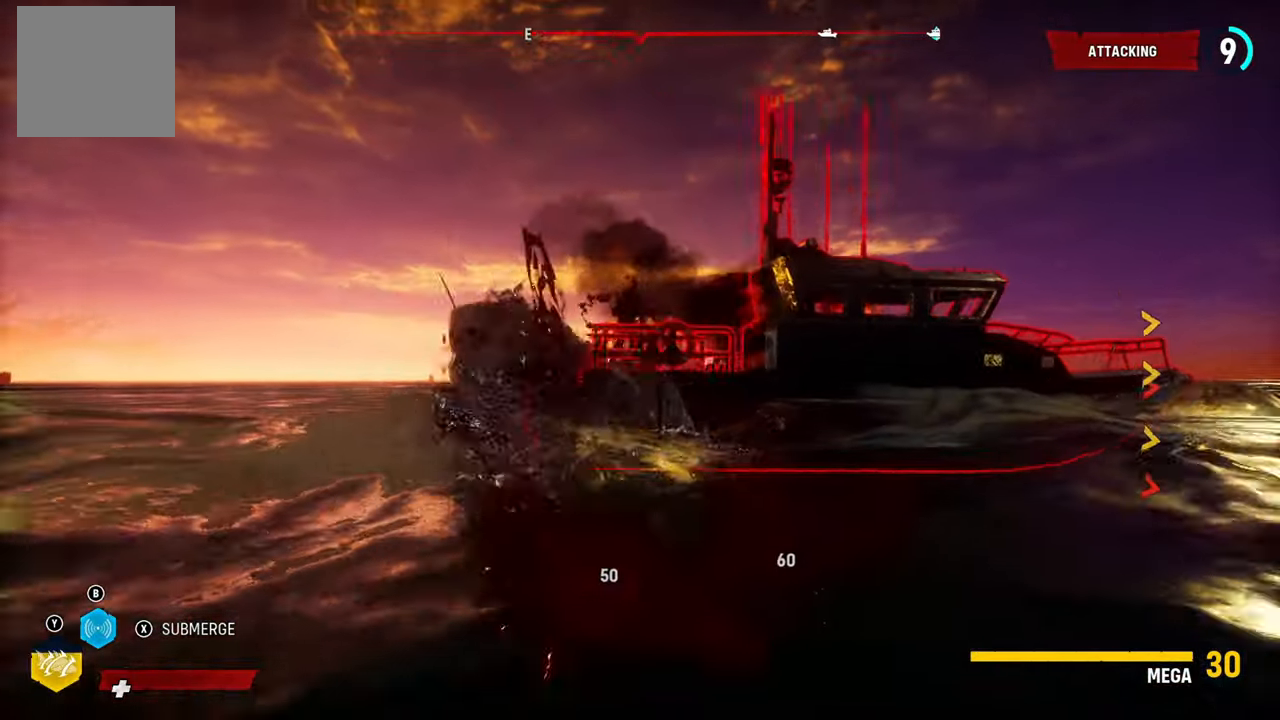
{"dt_ms": 500, "buttons": ["L2"], "left_stick": "up-left", "right_stick": "center", "button_events": [[440, "R2", "up"]]}
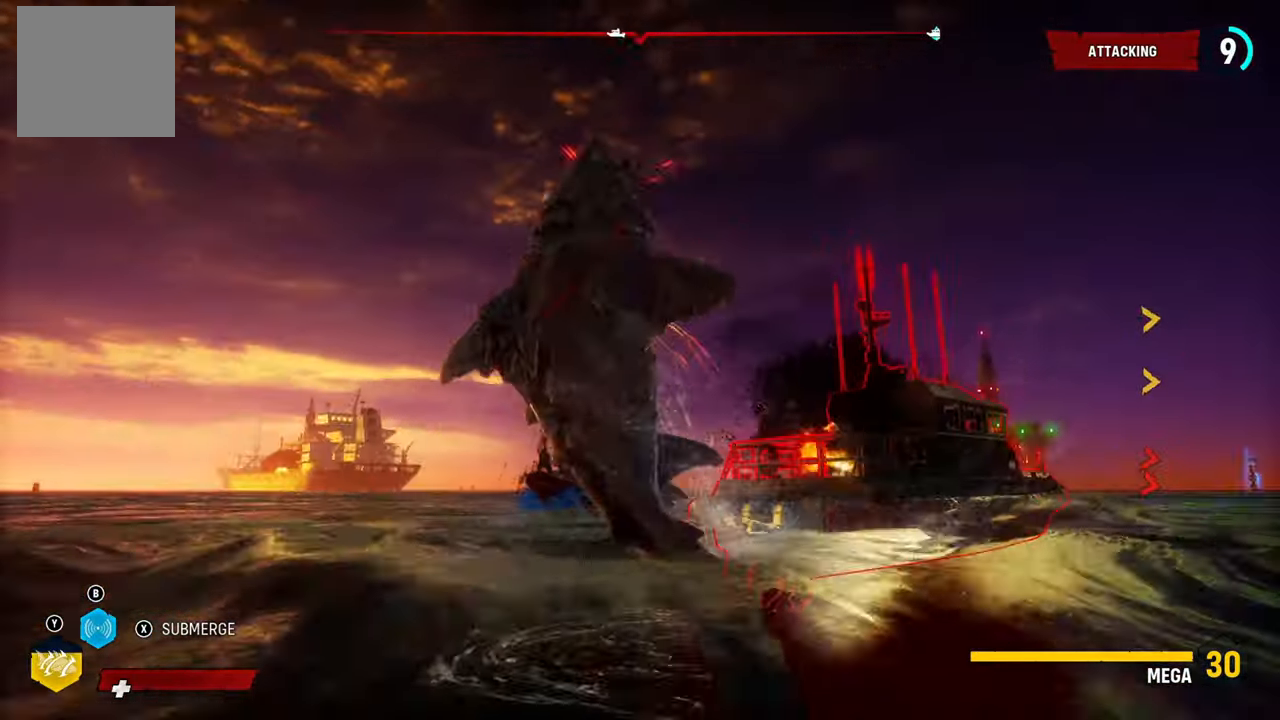
{"dt_ms": 500, "buttons": ["L2"], "left_stick": "up-left", "right_stick": "up-right", "button_events": []}
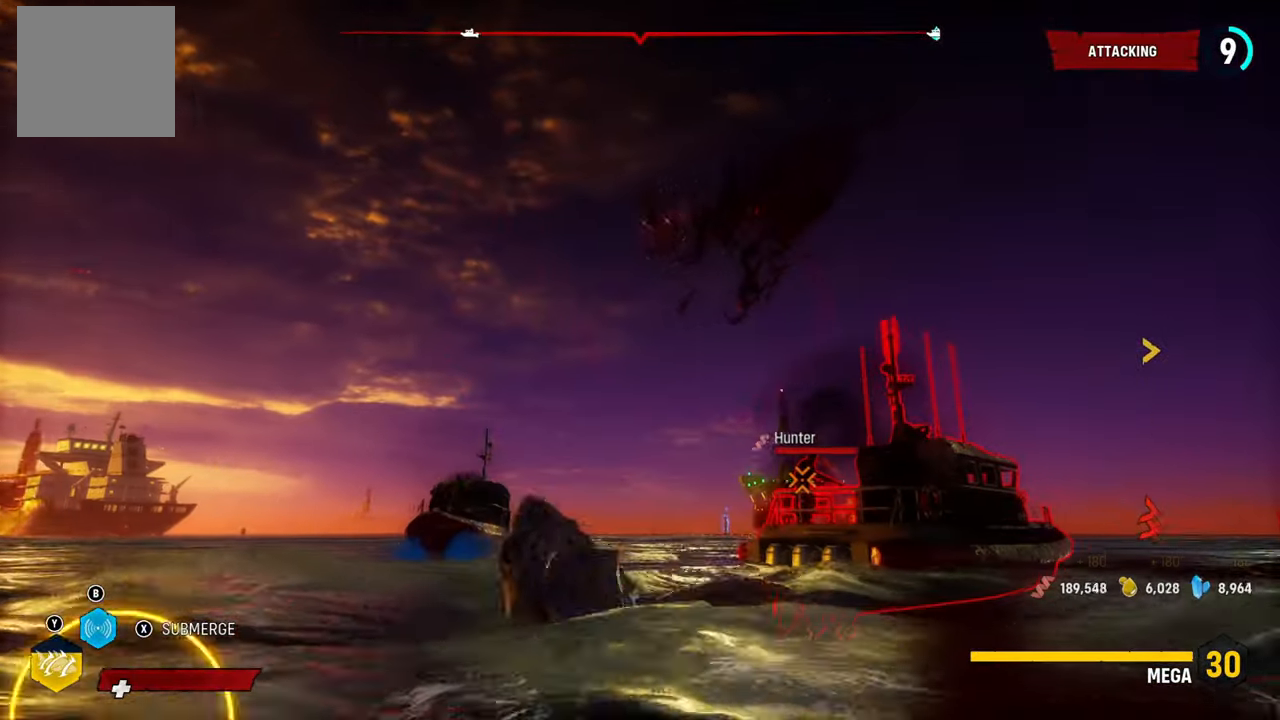
{"dt_ms": 500, "buttons": ["L2"], "left_stick": "up", "right_stick": "up-right", "button_events": [[240, "L2", "up"], [400, "L2", "down"]]}
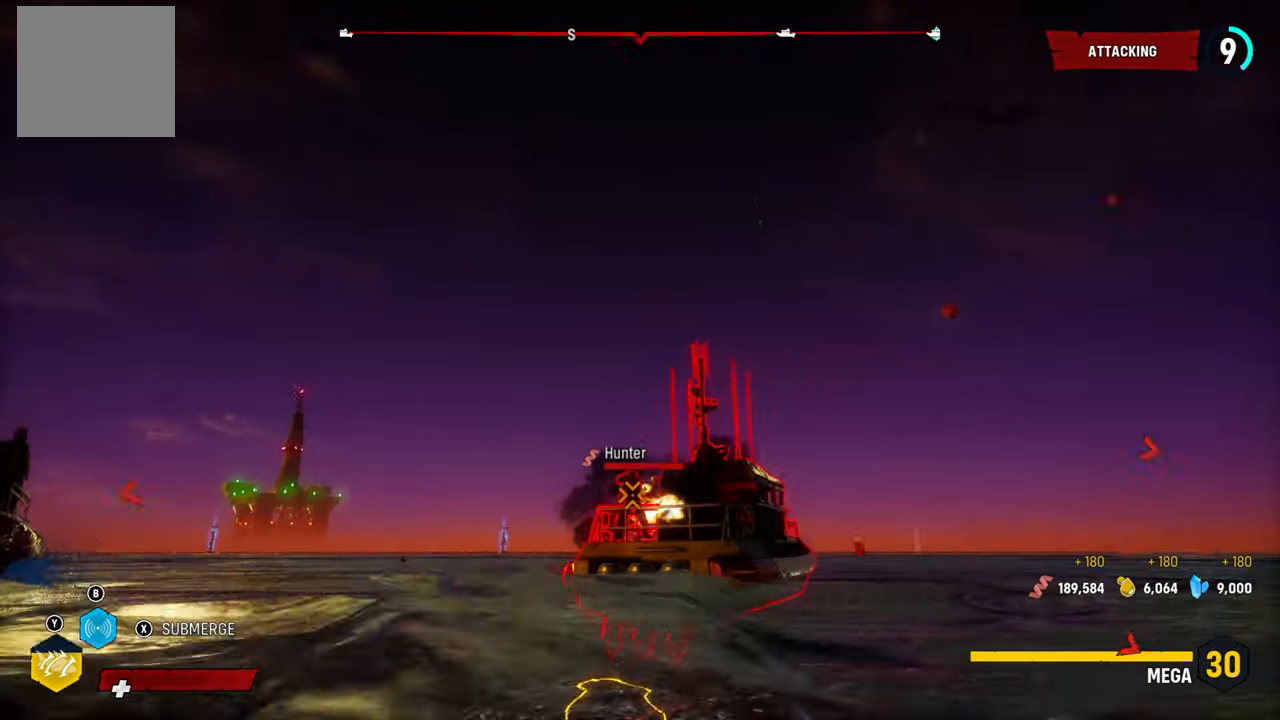
{"dt_ms": 500, "buttons": ["L2", "R2"], "left_stick": "up", "right_stick": "center", "button_events": [[220, "R2", "down"], [420, "R2", "up"], [460, "R2", "down"]]}
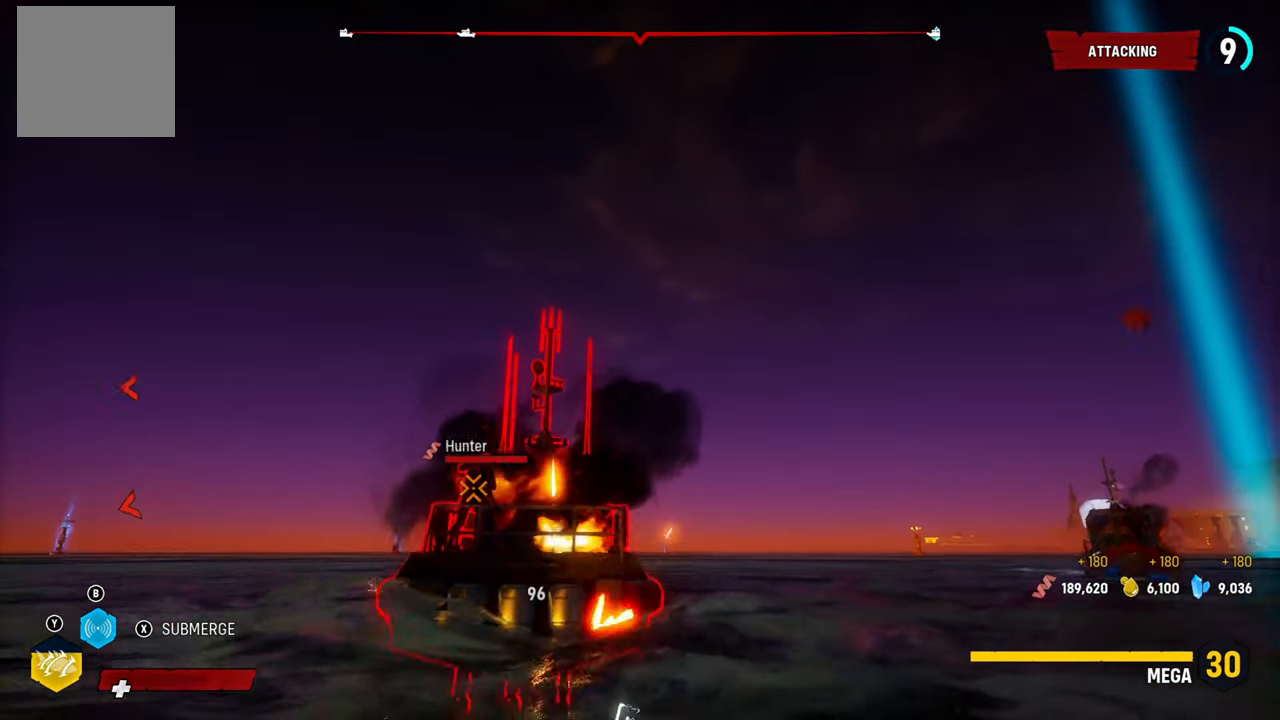
{"dt_ms": 1000, "buttons": ["L2"], "left_stick": "up-left", "right_stick": "center", "button_events": [[140, "R2", "up"], [200, "R2", "down"], [360, "R2", "up"], [420, "R2", "down"], [600, "R2", "up"]]}
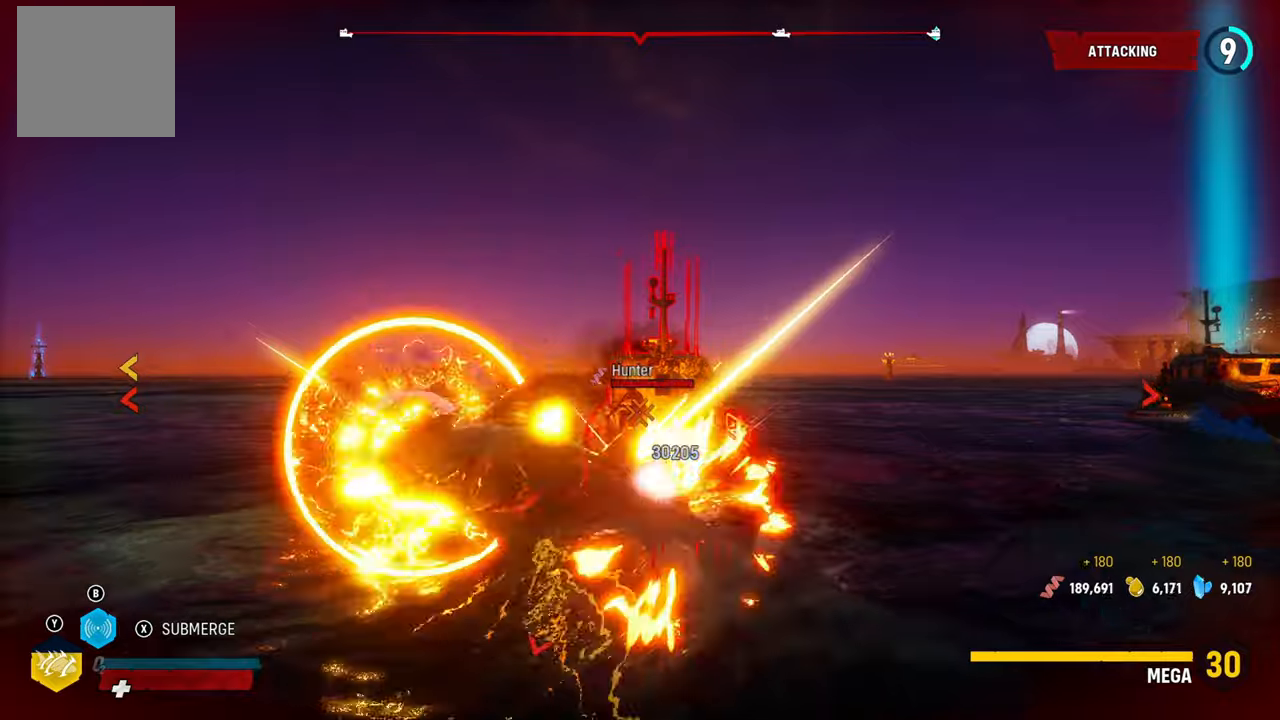
{"dt_ms": 500, "buttons": ["L2"], "left_stick": "up", "right_stick": "right", "button_events": []}
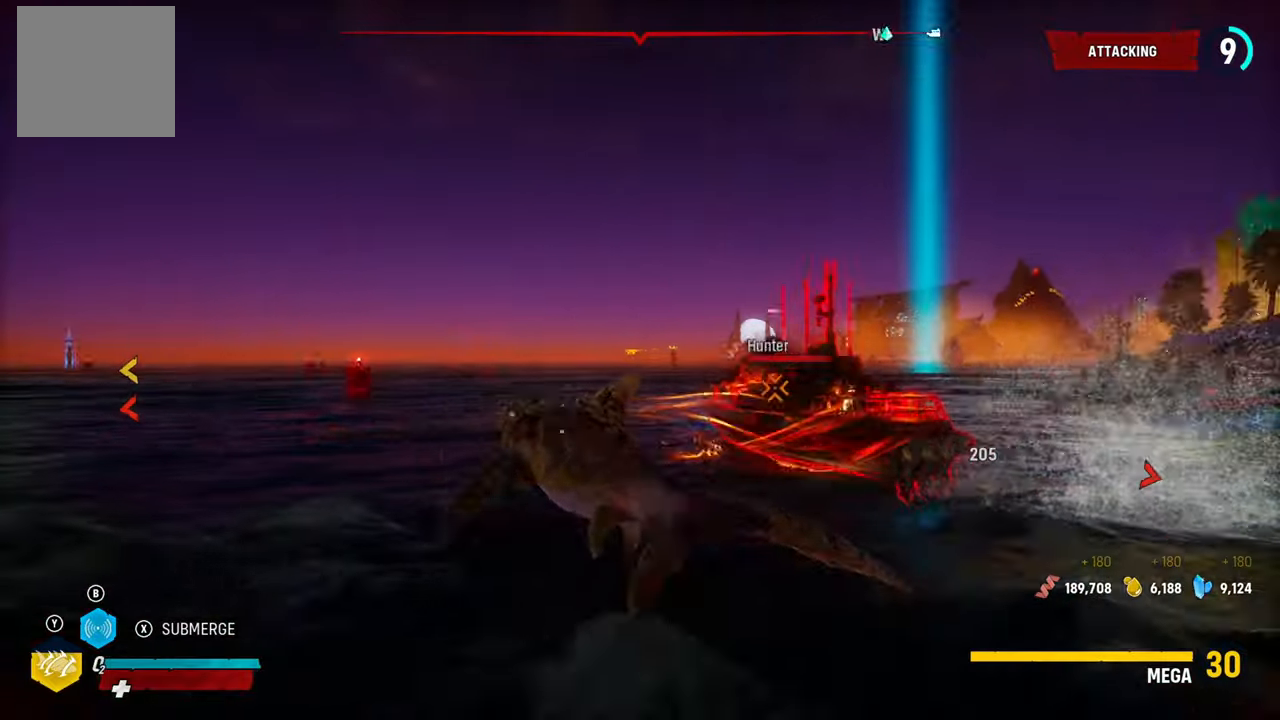
{"dt_ms": 500, "buttons": ["L2"], "left_stick": "up", "right_stick": "up-right", "button_events": []}
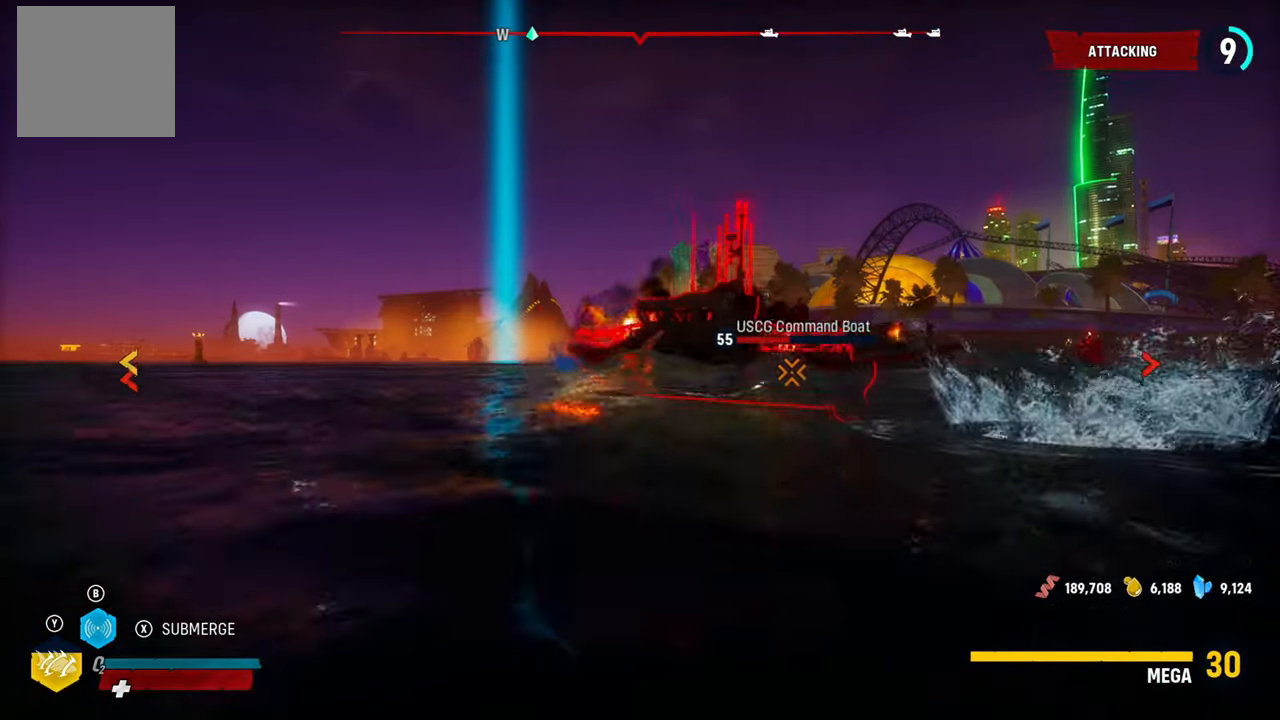
{"dt_ms": 500, "buttons": ["L2", "R2"], "left_stick": "up-right", "right_stick": "up-right", "button_events": [[480, "R2", "down"]]}
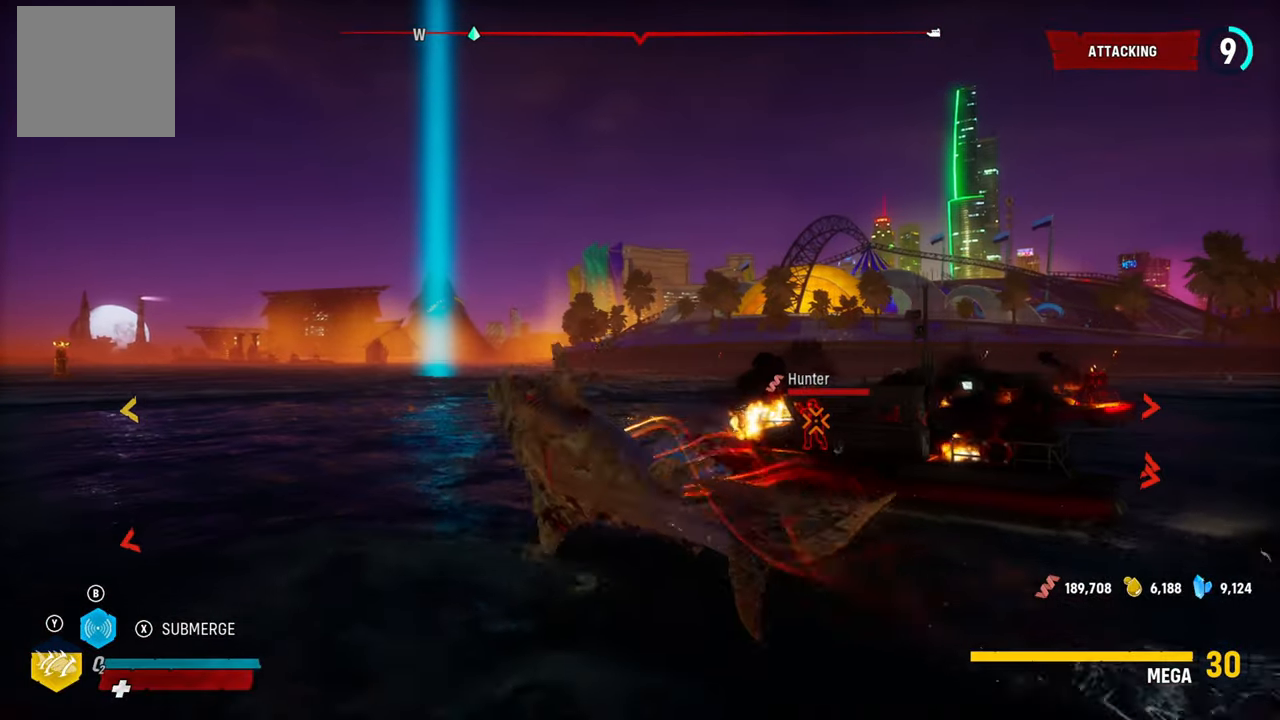
{"dt_ms": 500, "buttons": ["L2"], "left_stick": "up-right", "right_stick": "right", "button_events": [[400, "R2", "up"]]}
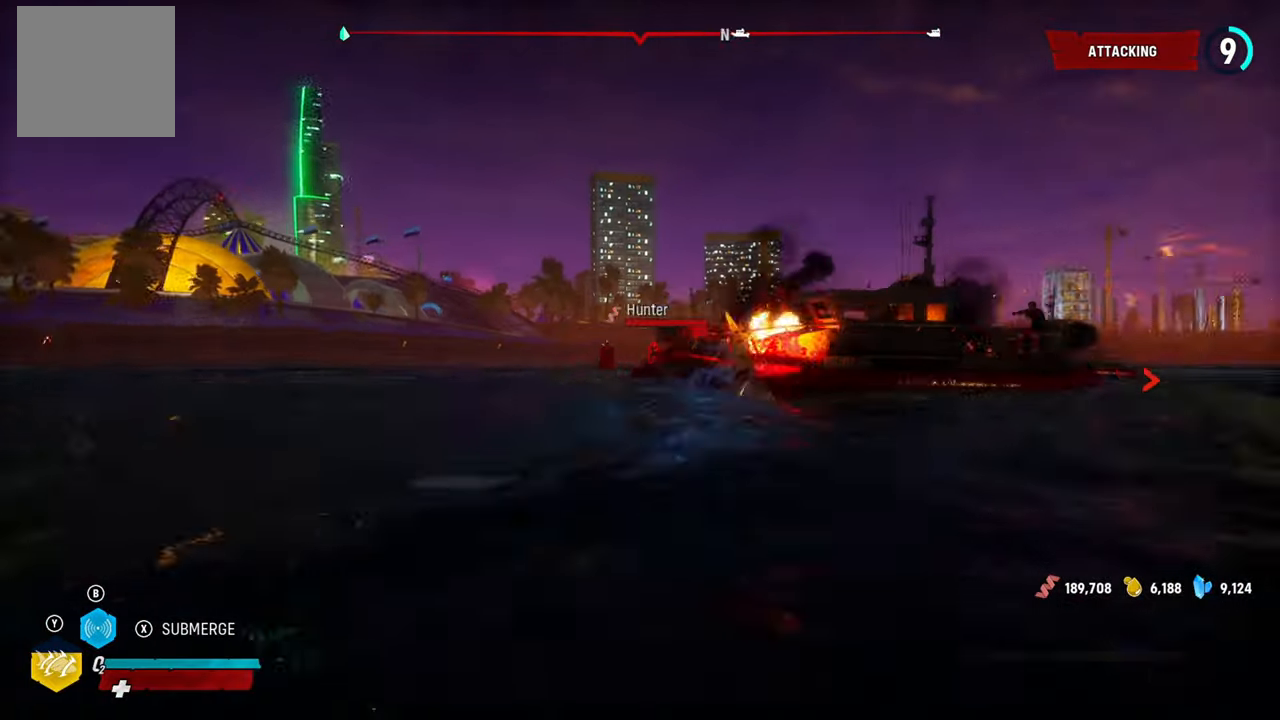
{"dt_ms": 1000, "buttons": ["L2"], "left_stick": "up-right", "right_stick": "up-right", "button_events": [[80, "R2", "down"], [260, "R2", "up"], [340, "R2", "down"], [520, "R2", "up"], [600, "R2", "down"], [820, "R2", "up"]]}
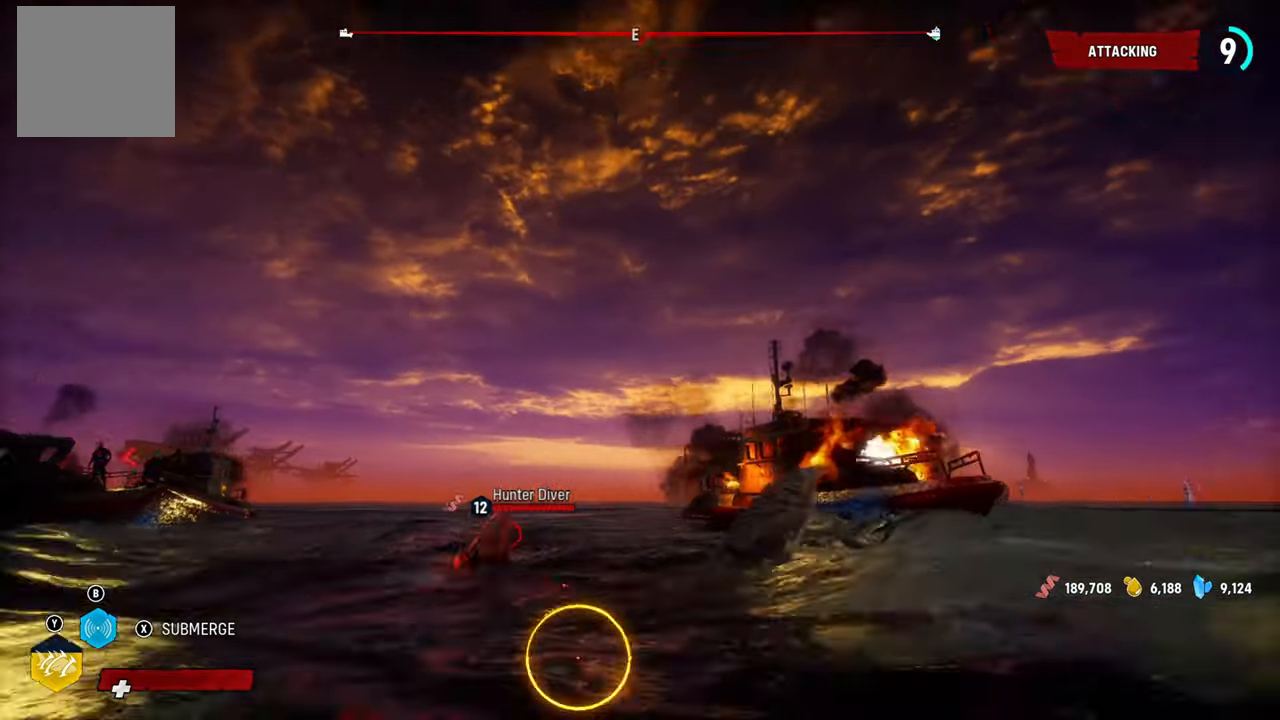
{"dt_ms": 500, "buttons": ["L2"], "left_stick": "up-right", "right_stick": "up-right", "button_events": []}
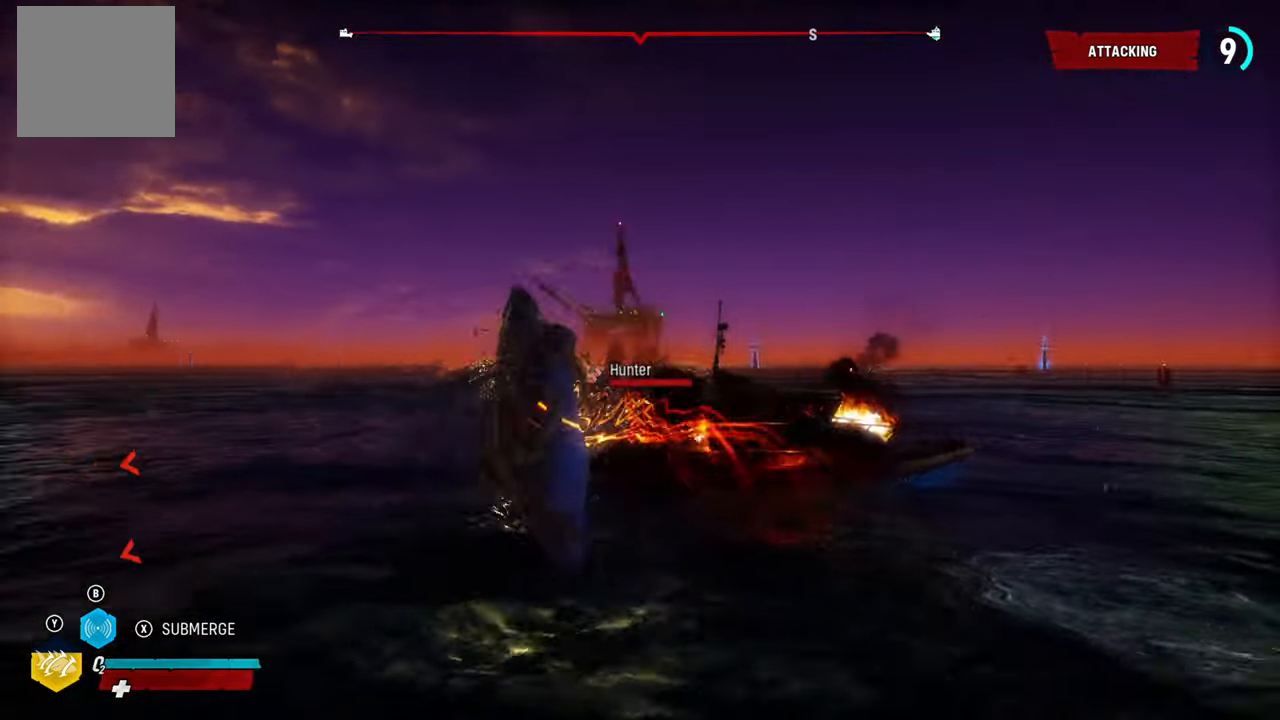
{"dt_ms": 500, "buttons": ["L2"], "left_stick": "up-right", "right_stick": "up-right", "button_events": [[260, "R2", "down"], [460, "R2", "up"]]}
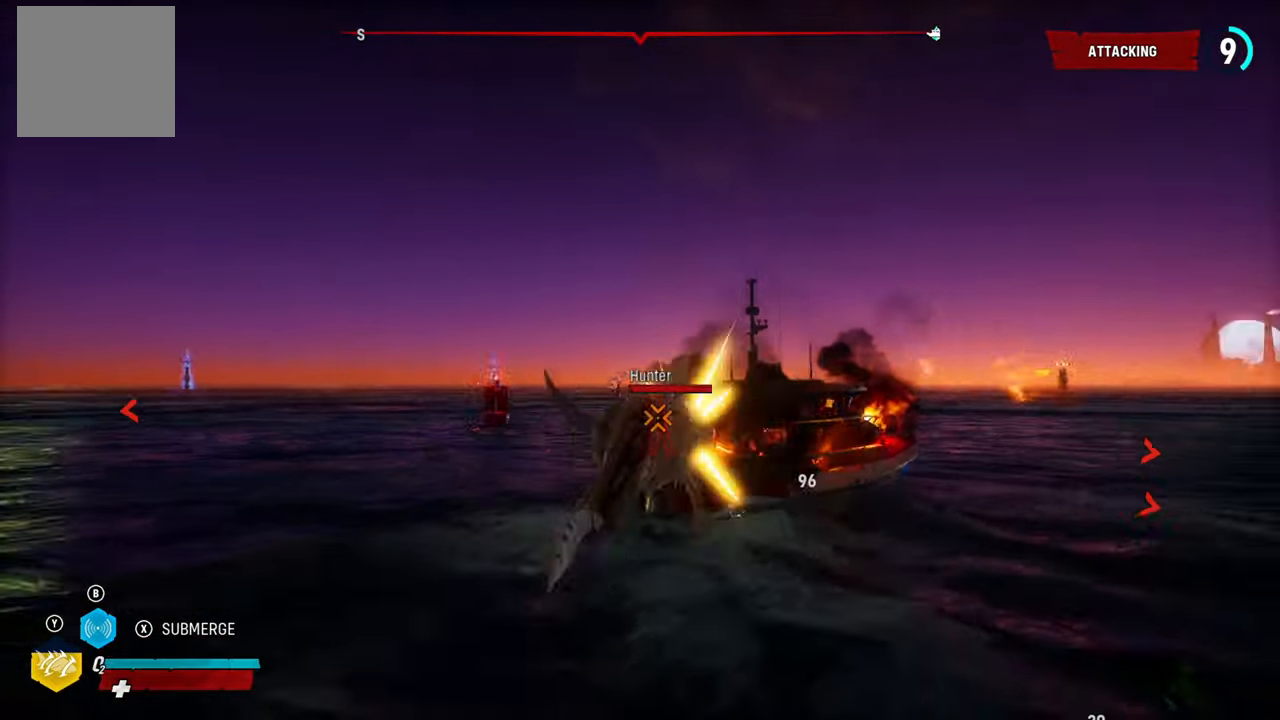
{"dt_ms": 500, "buttons": ["L2", "R2"], "left_stick": "up-right", "right_stick": "up-right", "button_events": [[20, "R2", "down"], [180, "R2", "up"], [240, "R2", "down"], [380, "R2", "up"], [460, "R2", "down"]]}
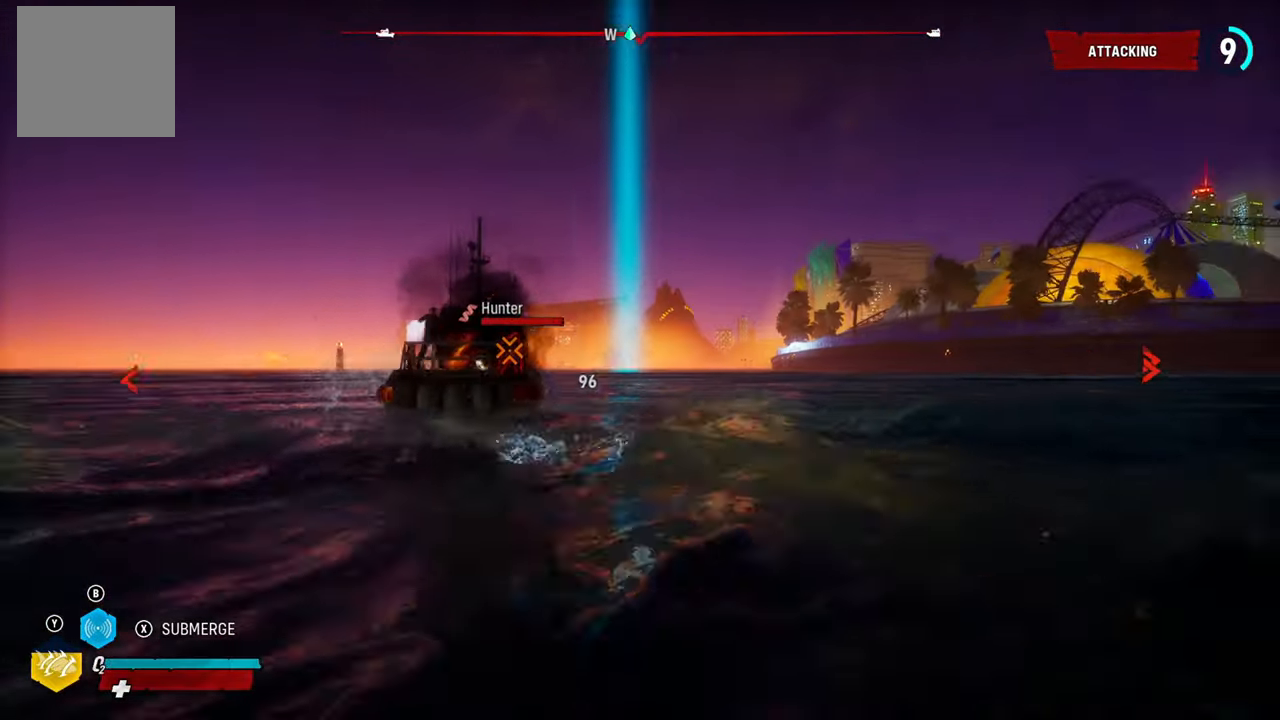
{"dt_ms": 500, "buttons": ["L2"], "left_stick": "up-left", "right_stick": "left", "button_events": [[120, "R2", "up"]]}
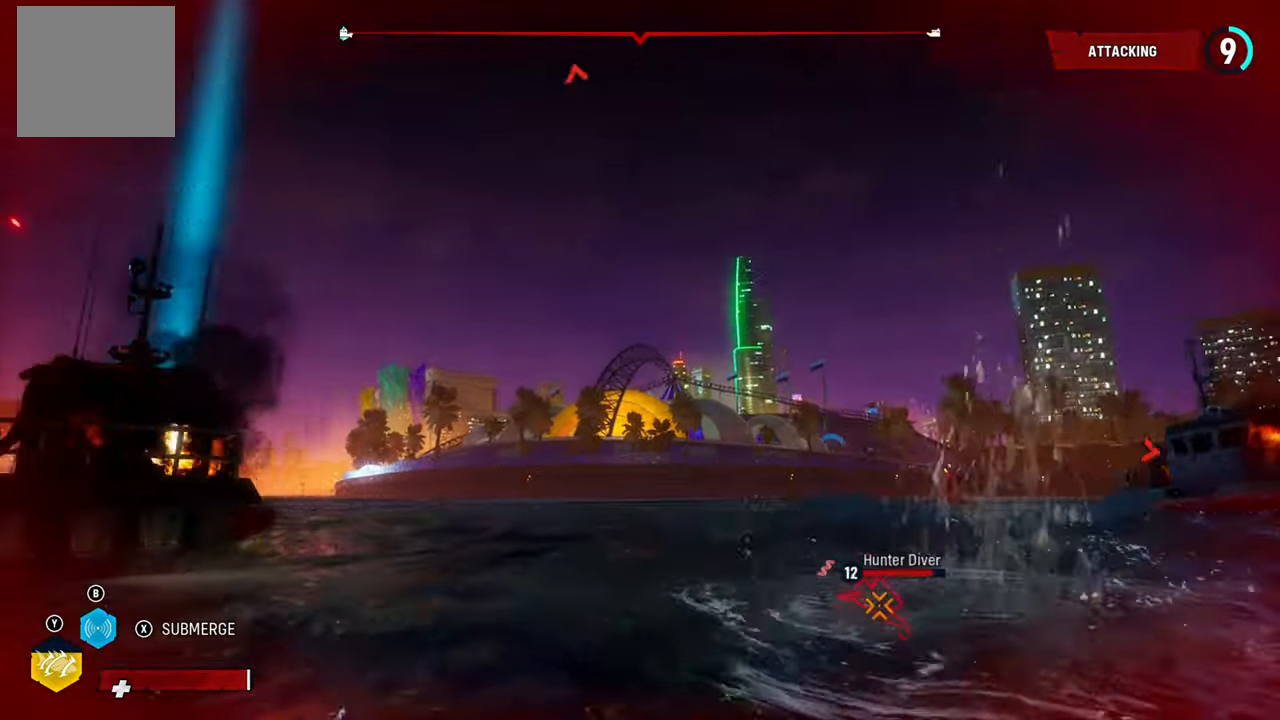
{"dt_ms": 1000, "buttons": ["L2"], "left_stick": "up-right", "right_stick": "up-right", "button_events": []}
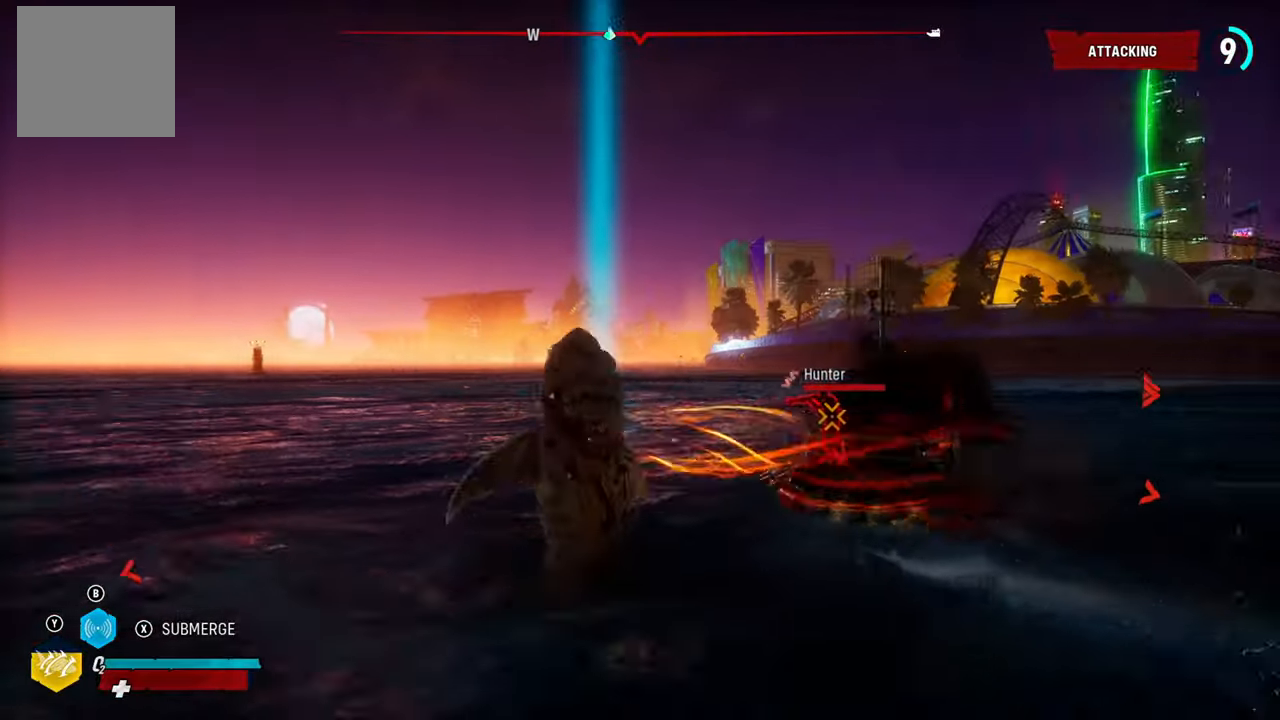
{"dt_ms": 500, "buttons": ["L2"], "left_stick": "up-right", "right_stick": "up-right", "button_events": []}
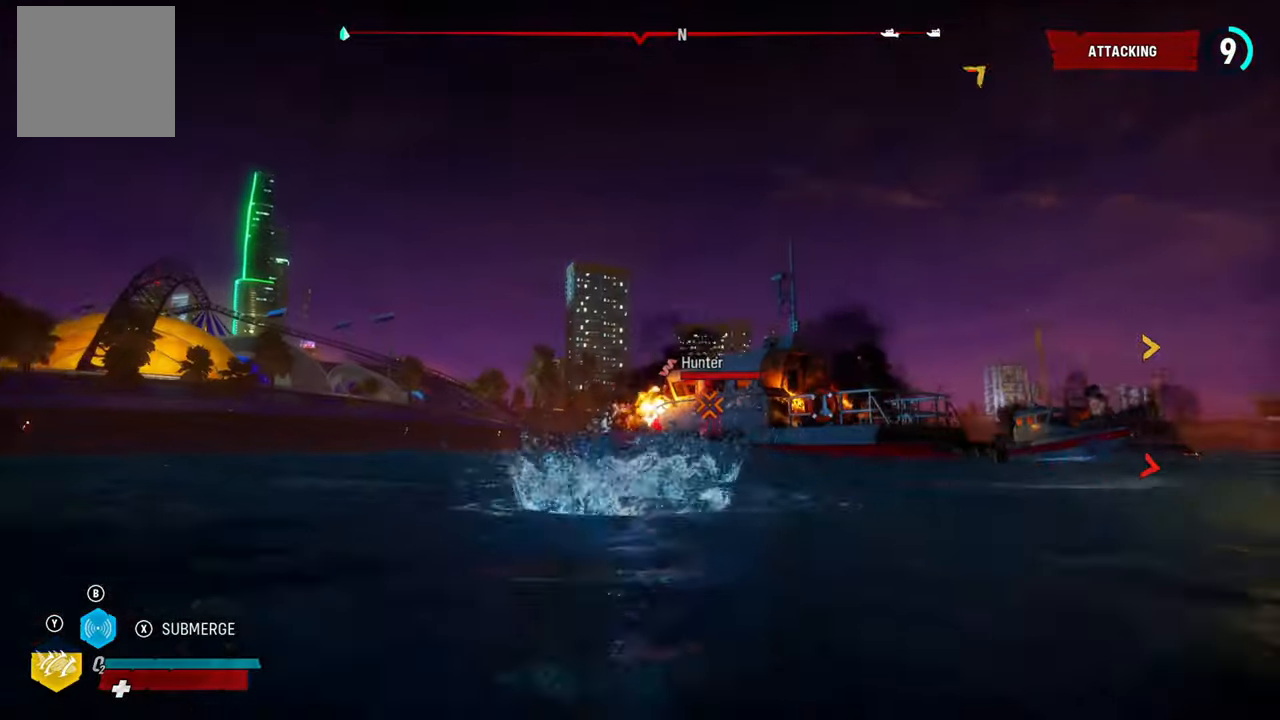
{"dt_ms": 500, "buttons": ["L2"], "left_stick": "up-right", "right_stick": "up-right", "button_events": []}
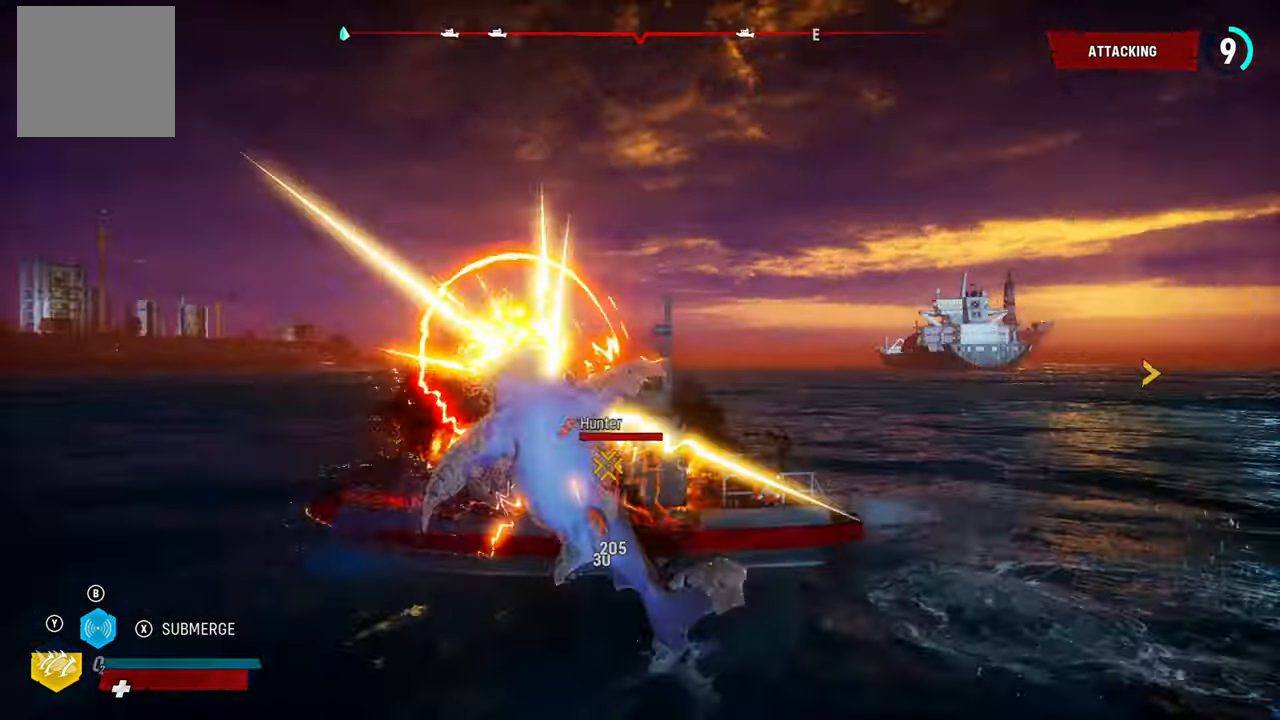
{"dt_ms": 500, "buttons": ["L2", "R2"], "left_stick": "up-right", "right_stick": "up-right", "button_events": [[260, "R2", "down"], [420, "R2", "up"], [500, "R2", "down"]]}
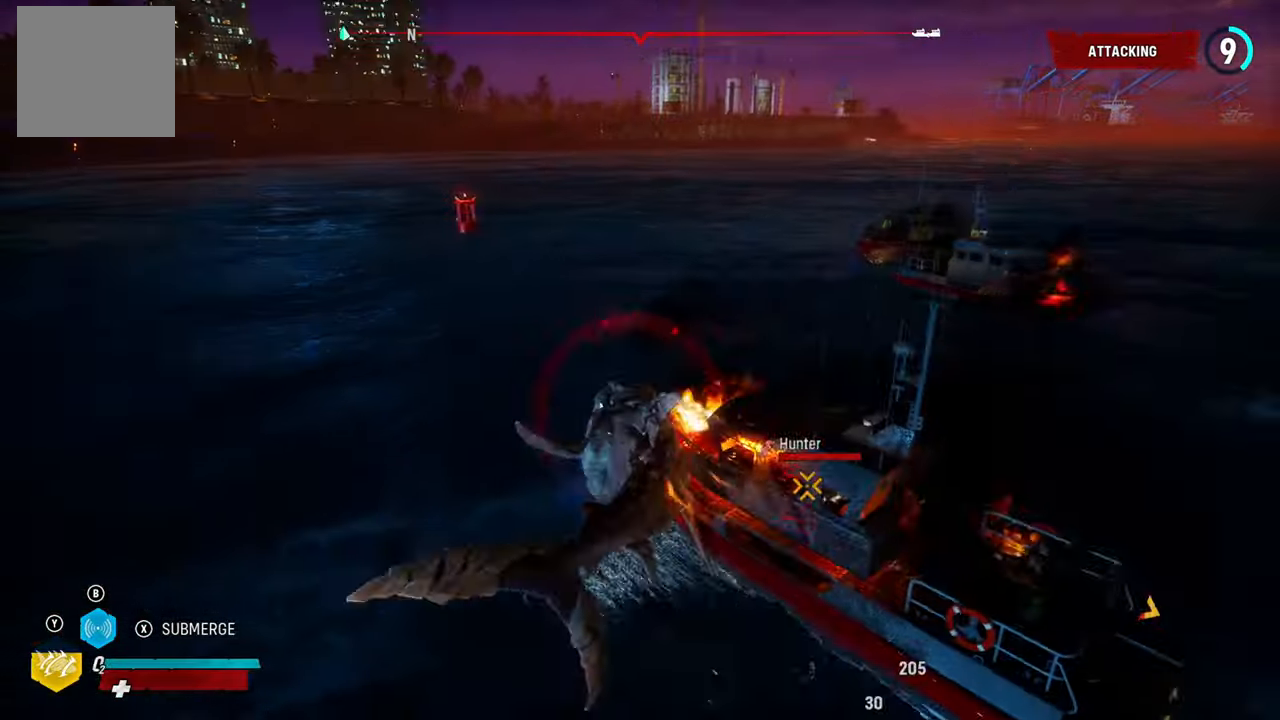
{"dt_ms": 500, "buttons": ["L2", "R2"], "left_stick": "up-right", "right_stick": "right", "button_events": [[160, "R2", "up"], [220, "R2", "down"], [380, "R2", "up"], [460, "R2", "down"]]}
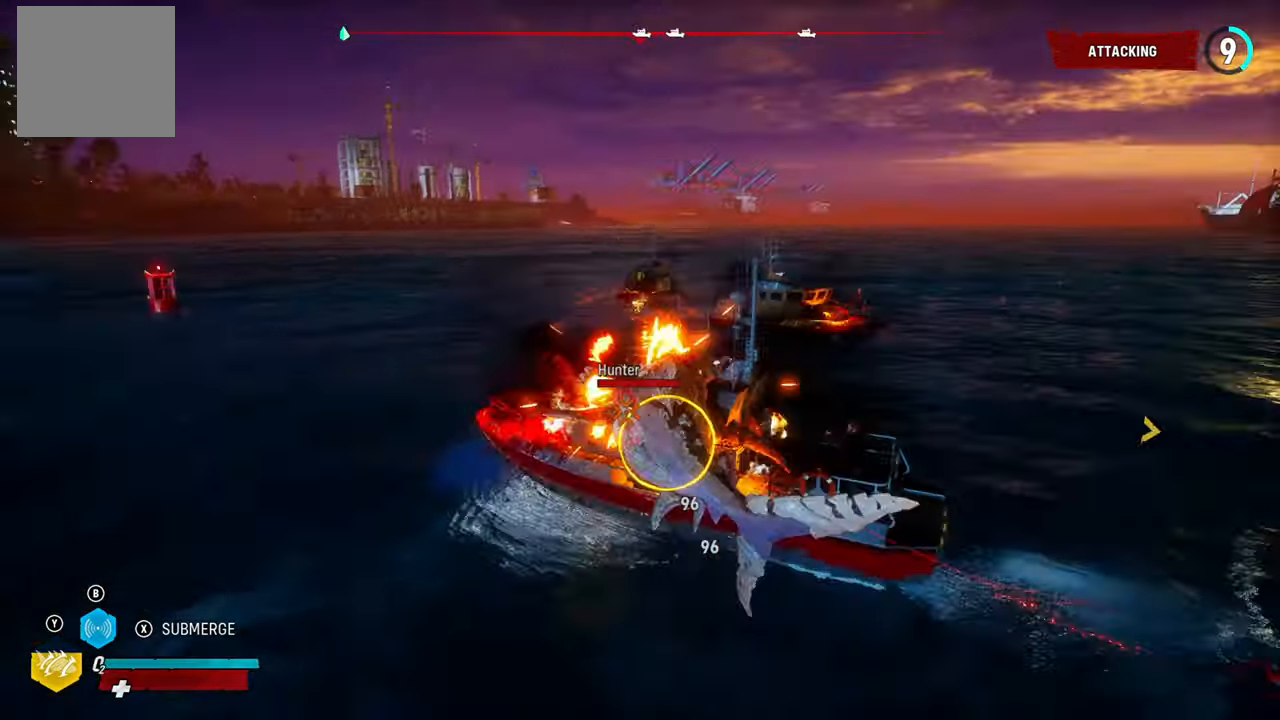
{"dt_ms": 500, "buttons": ["L2", "R2"], "left_stick": "up-right", "right_stick": "right", "button_events": [[100, "R2", "up"], [180, "R2", "down"], [340, "R2", "up"], [400, "R2", "down"]]}
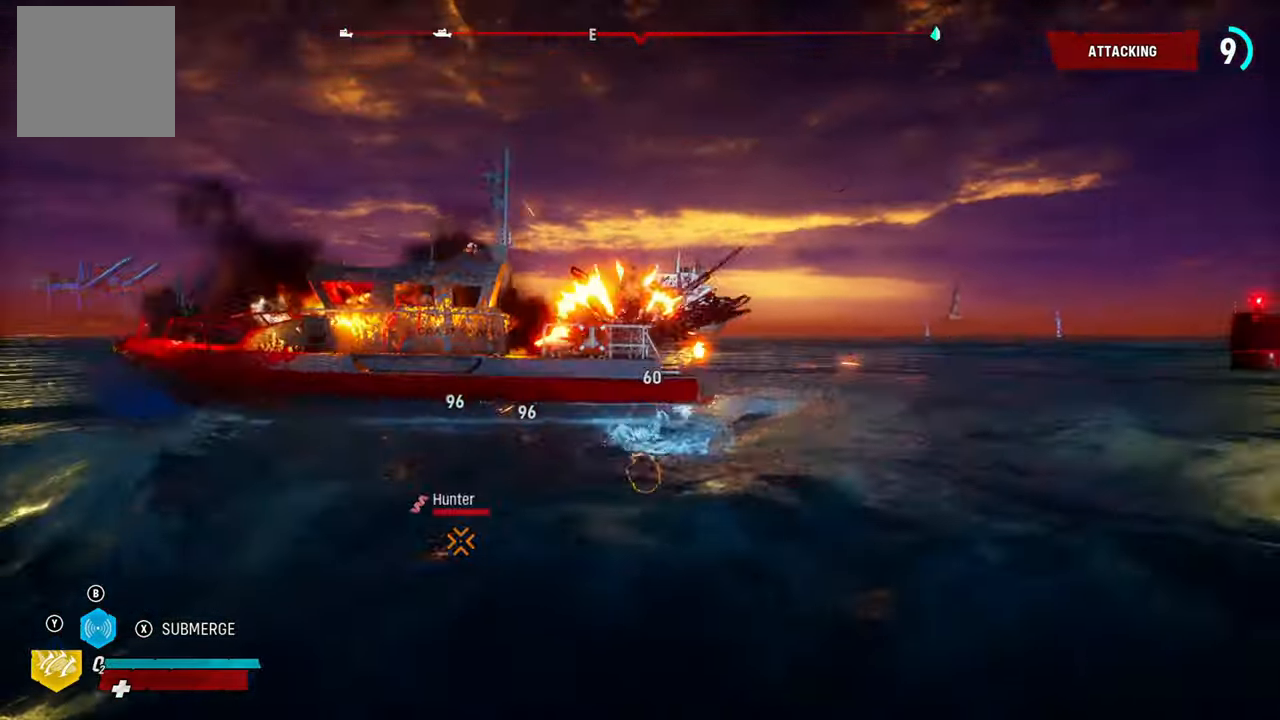
{"dt_ms": 500, "buttons": ["L2"], "left_stick": "up-right", "right_stick": "up-right", "button_events": [[280, "R2", "up"]]}
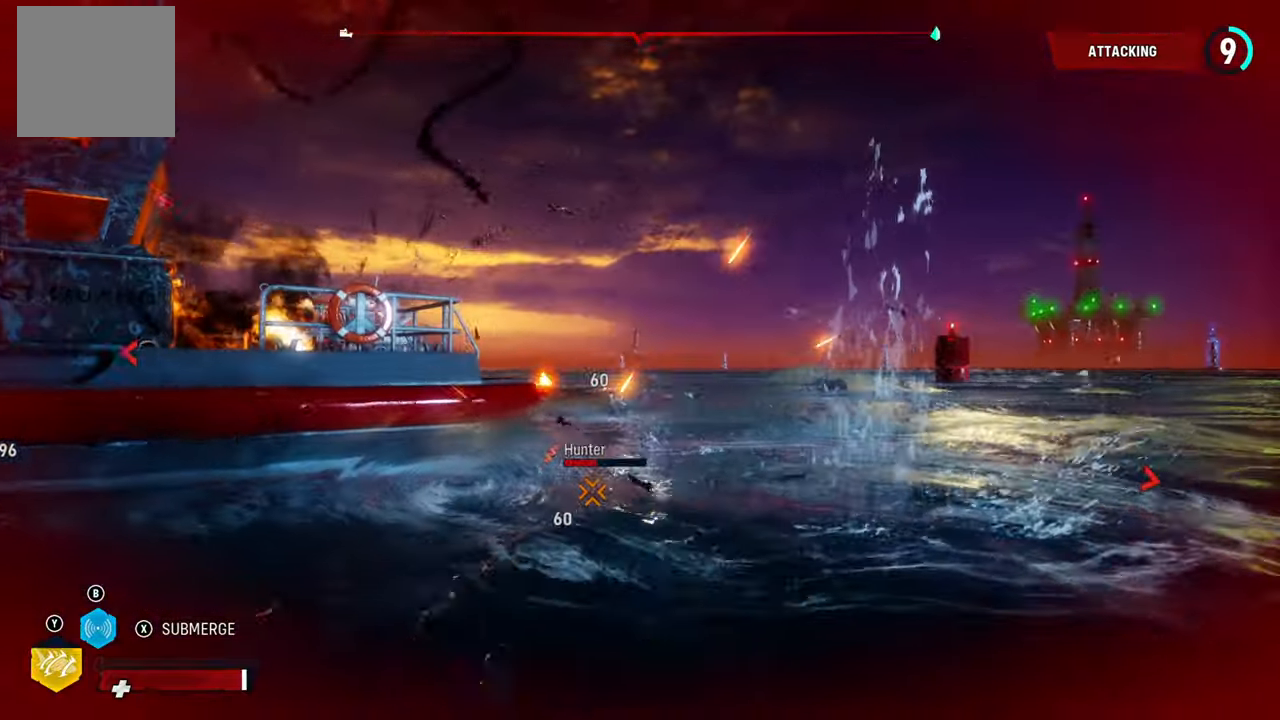
{"dt_ms": 1000, "buttons": ["L2", "R2"], "left_stick": "up-right", "right_stick": "up-right", "button_events": [[20, "R2", "down"], [440, "R2", "up"], [520, "R2", "down"], [660, "R2", "up"], [720, "R2", "down"], [900, "R2", "up"], [940, "R2", "down"]]}
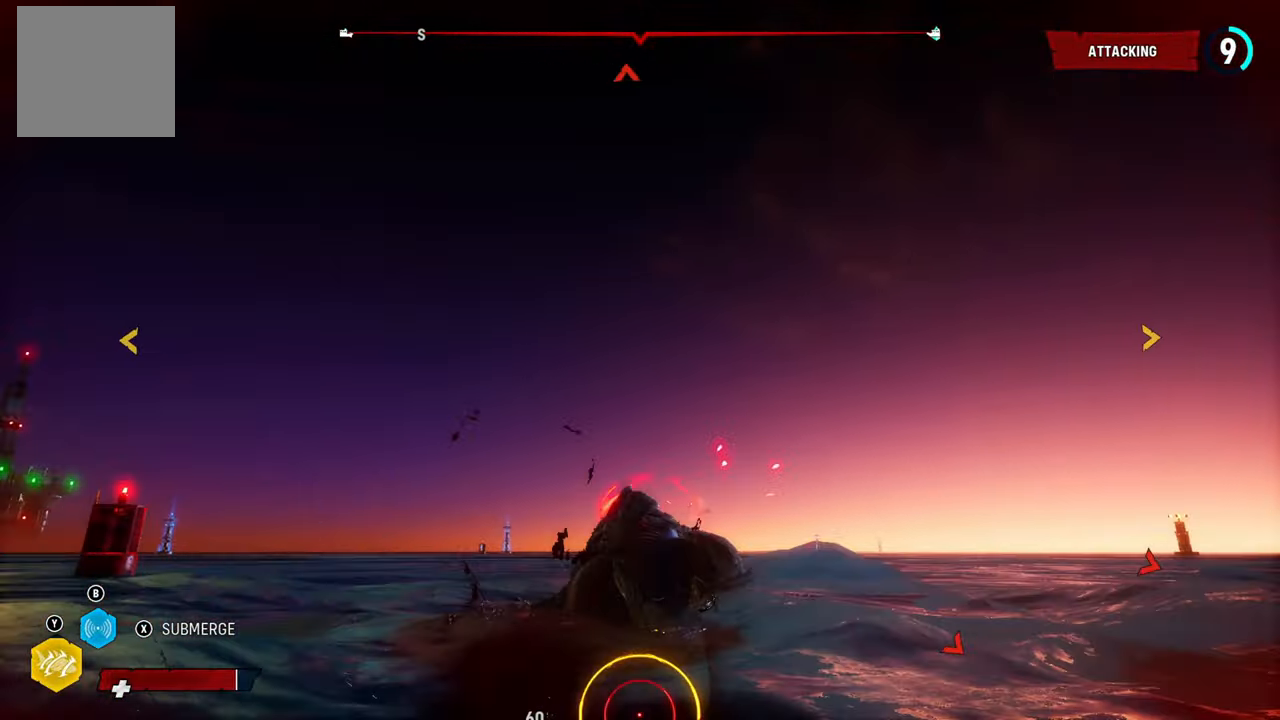
{"dt_ms": 500, "buttons": ["L2", "R2"], "left_stick": "up-right", "right_stick": "up-right", "button_events": [[360, "R2", "up"], [420, "R2", "down"]]}
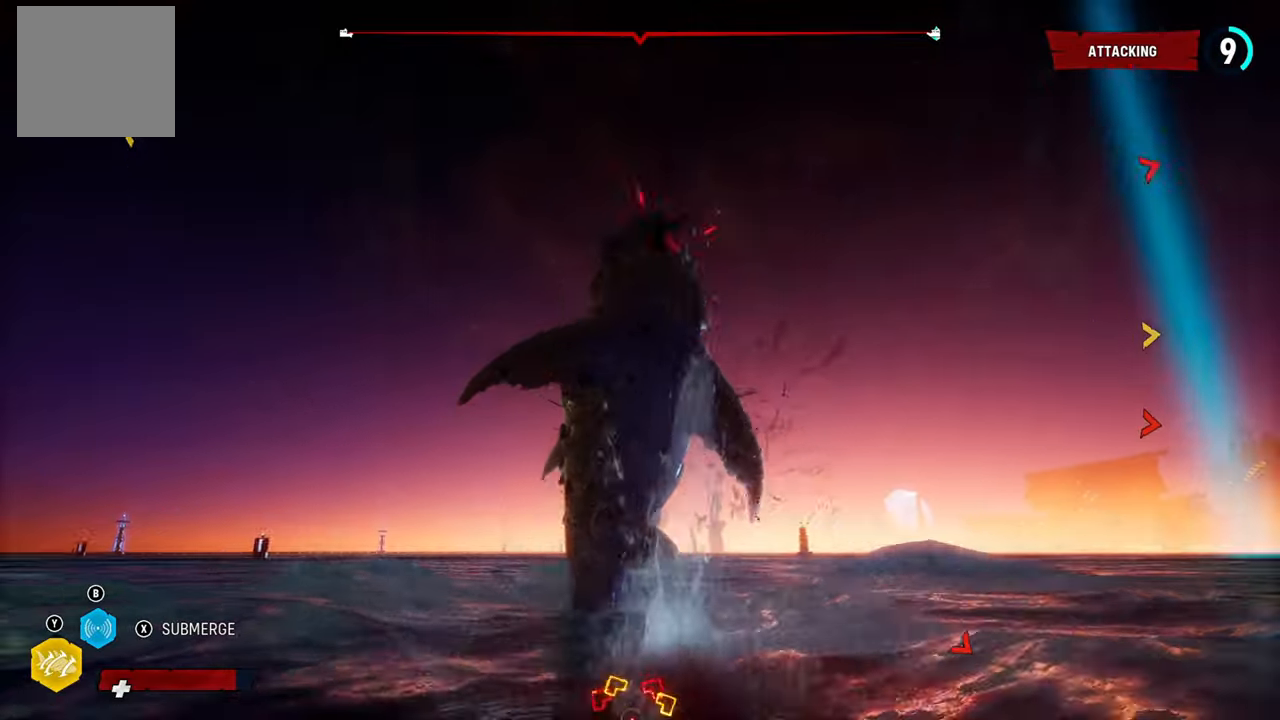
{"dt_ms": 1000, "buttons": ["L2"], "left_stick": "up-right", "right_stick": "right", "button_events": [[80, "R2", "up"], [160, "R2", "down"], [360, "R2", "up"], [420, "R2", "down"], [580, "R2", "up"]]}